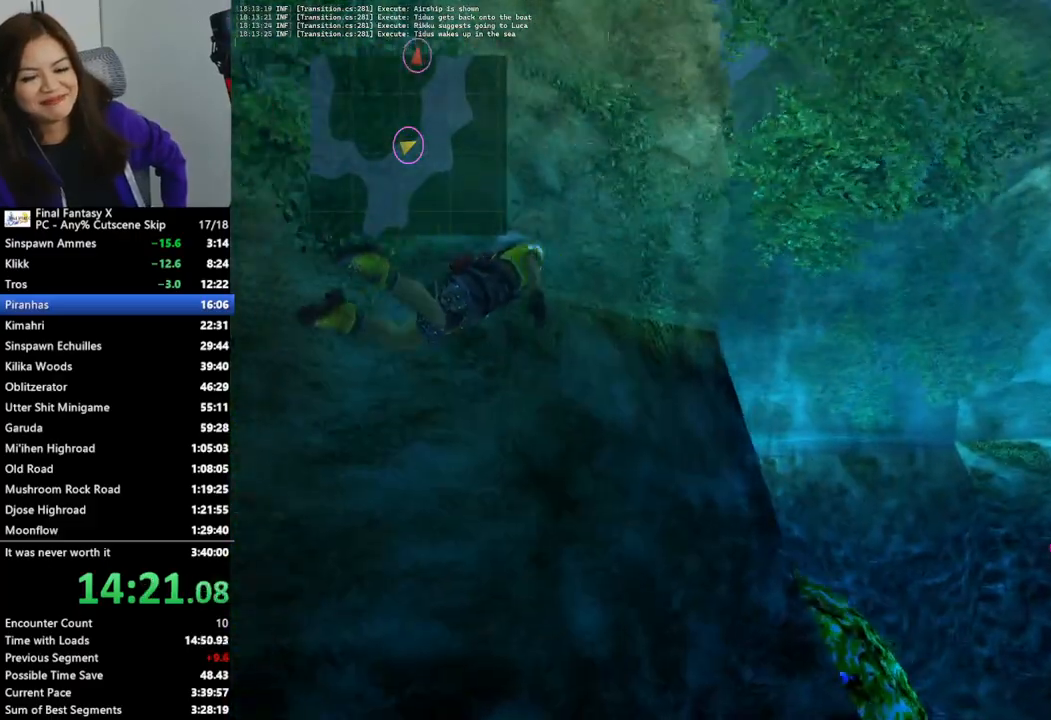
Gameplay with a controller (PlayStation layout); each line is a JSON object with the inputs held at the frame after it. "events" lists button and stick changes between this image and that frame as [ms after this image, input, new state], when the widget could be followed in between.
{"buttons": [], "left_stick": "up-left", "right_stick": "center", "events": []}
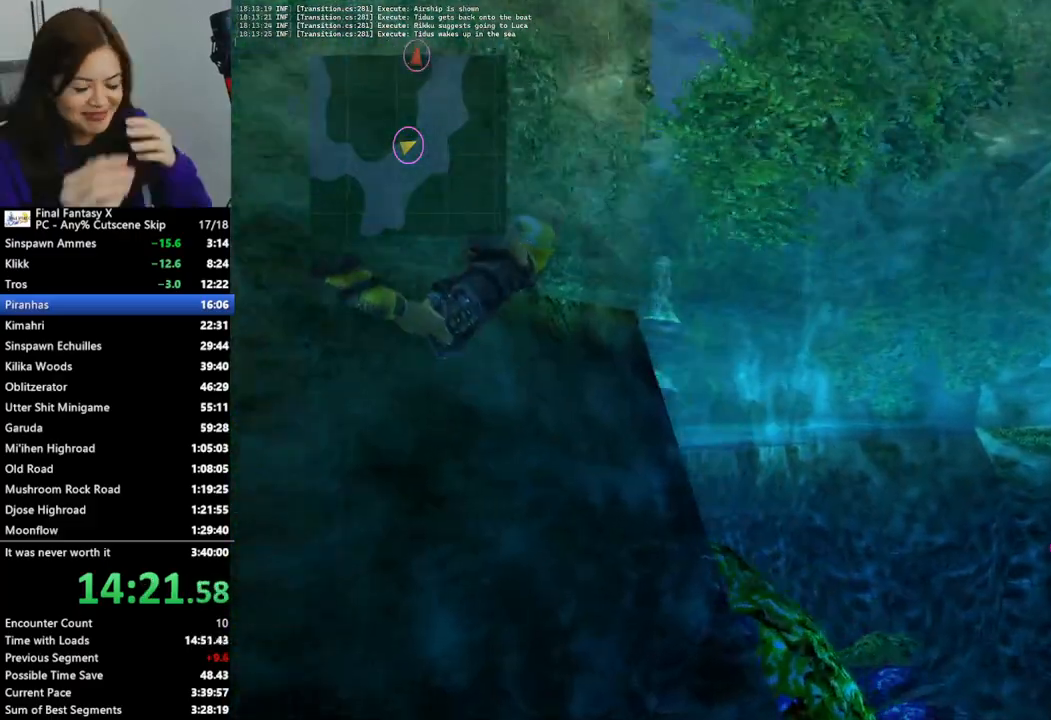
{"buttons": [], "left_stick": "up-left", "right_stick": "center", "events": []}
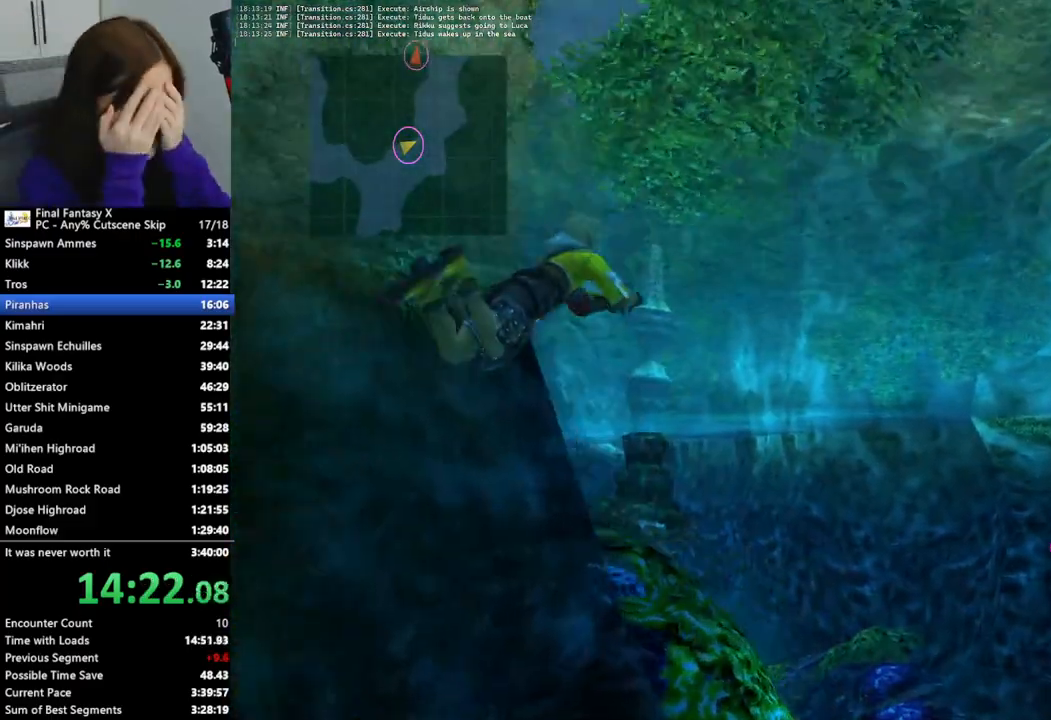
{"buttons": [], "left_stick": "up-left", "right_stick": "center", "events": []}
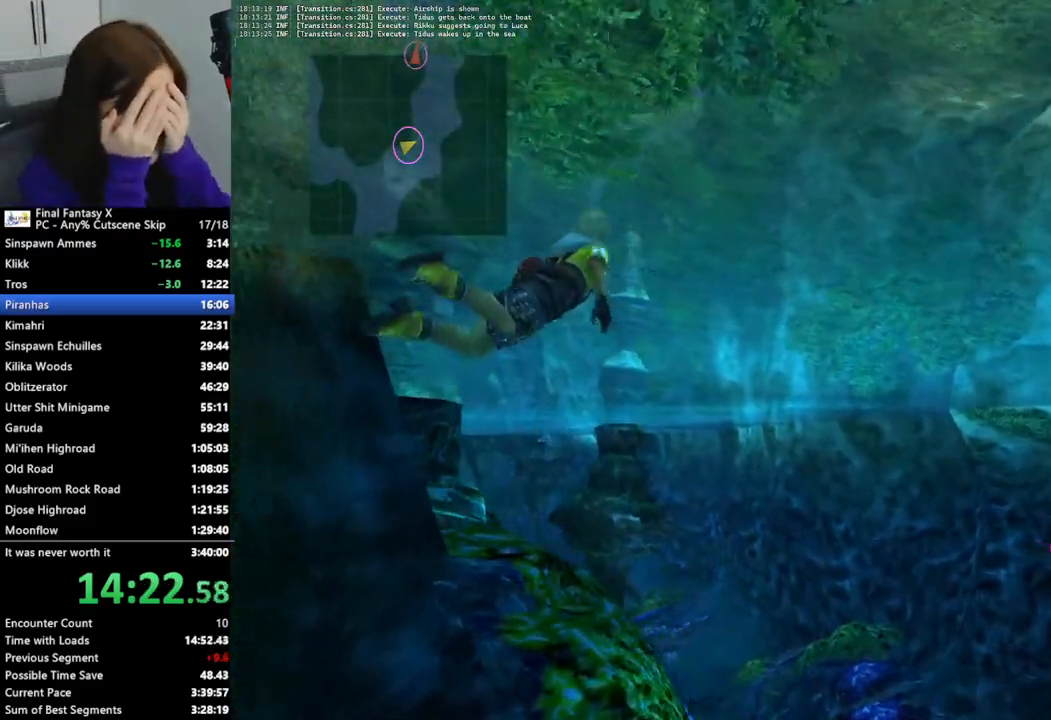
{"buttons": [], "left_stick": "up-right", "right_stick": "center", "events": [[433, "left_stick", "up-right"]]}
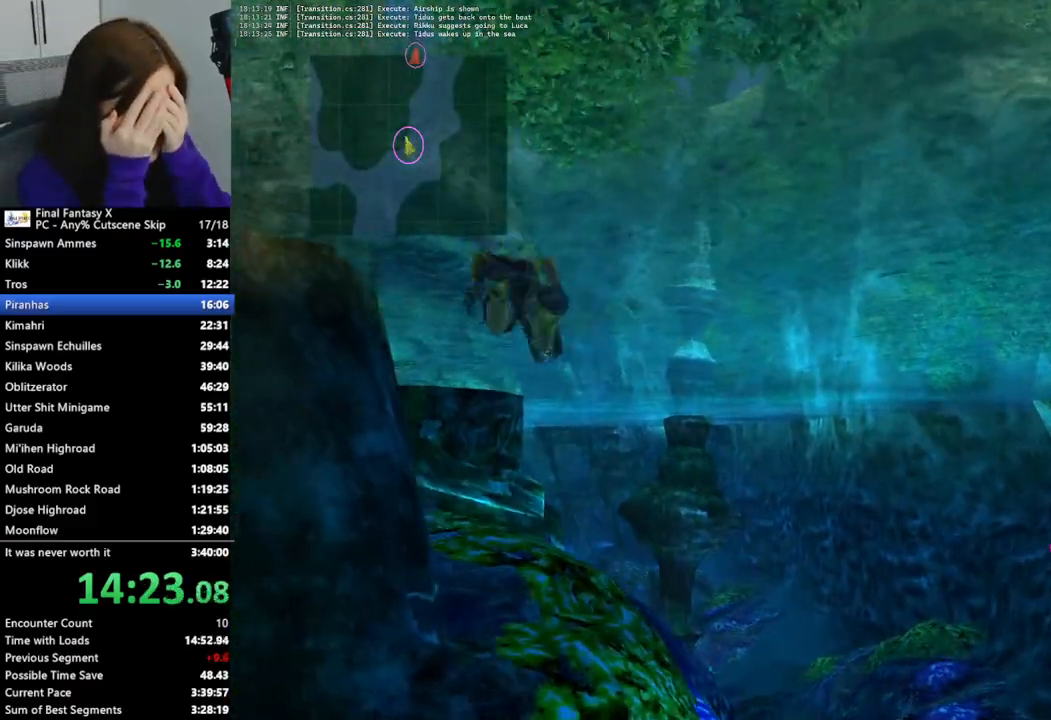
{"buttons": [], "left_stick": "up", "right_stick": "center", "events": [[233, "left_stick", "up"]]}
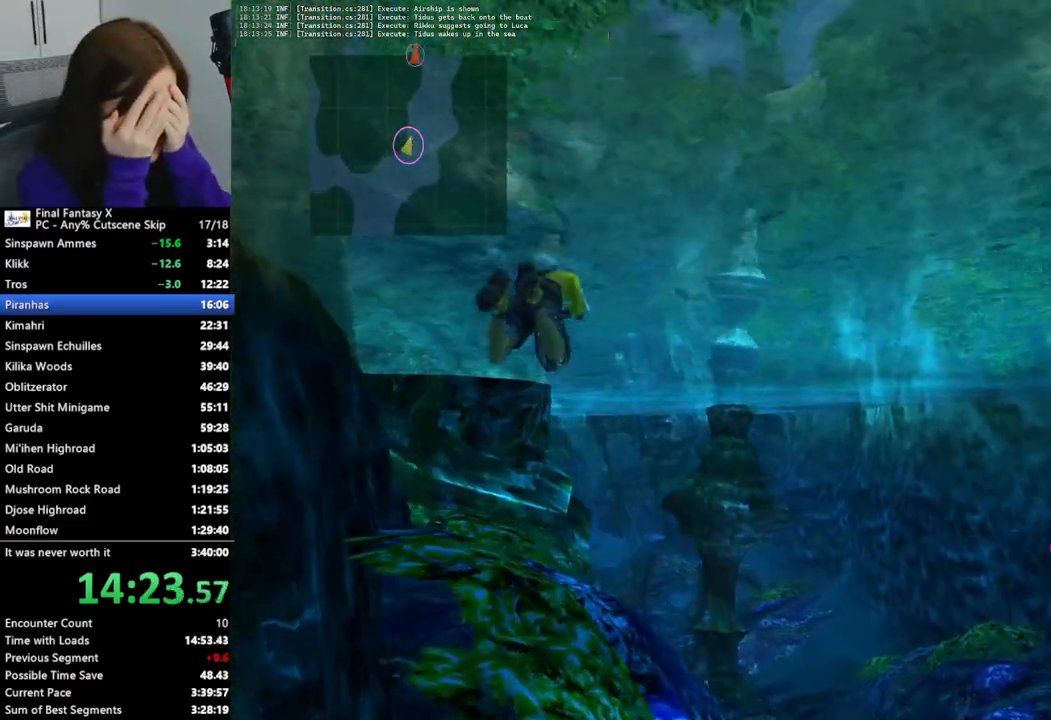
{"buttons": [], "left_stick": "up", "right_stick": "center", "events": []}
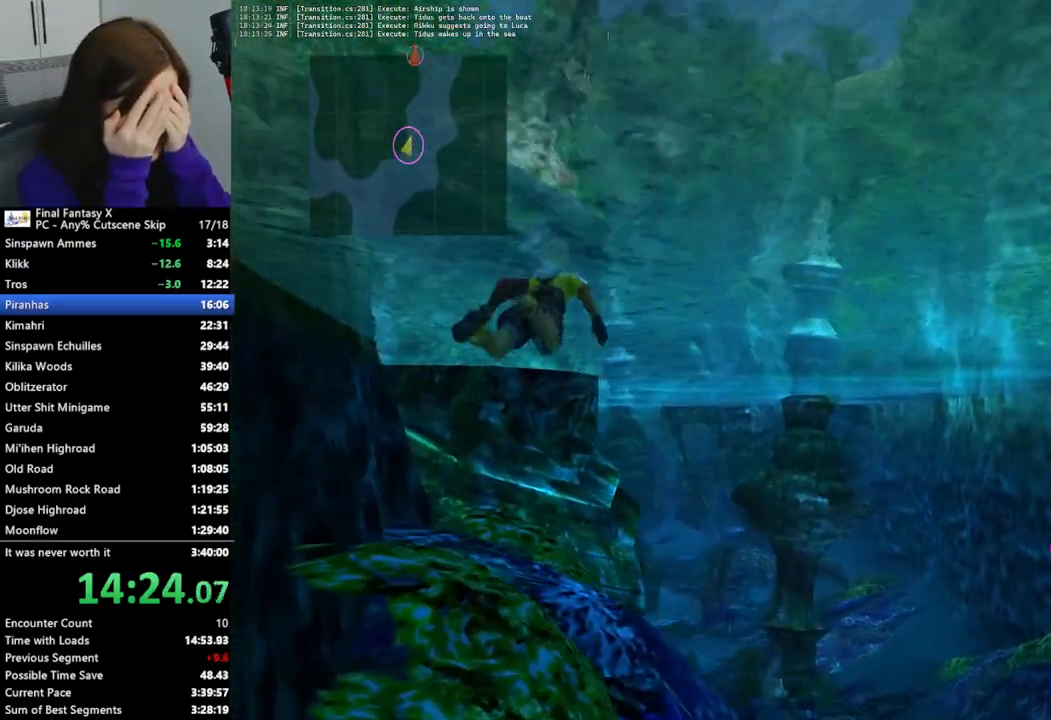
{"buttons": [], "left_stick": "up", "right_stick": "center", "events": []}
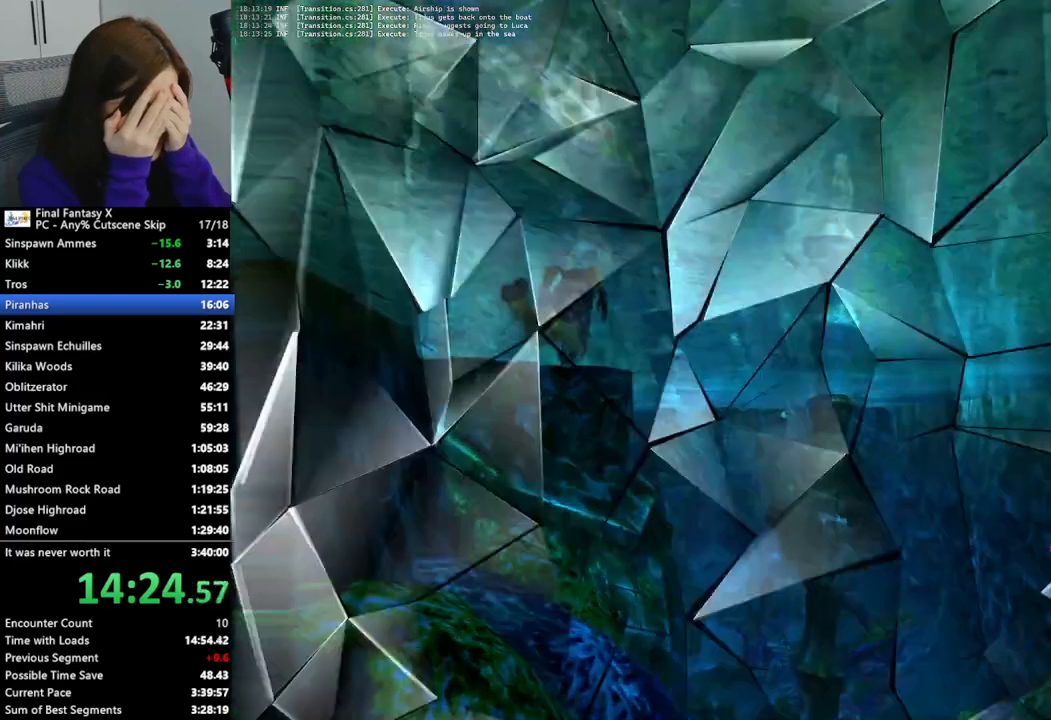
{"buttons": [], "left_stick": "up", "right_stick": "center", "events": []}
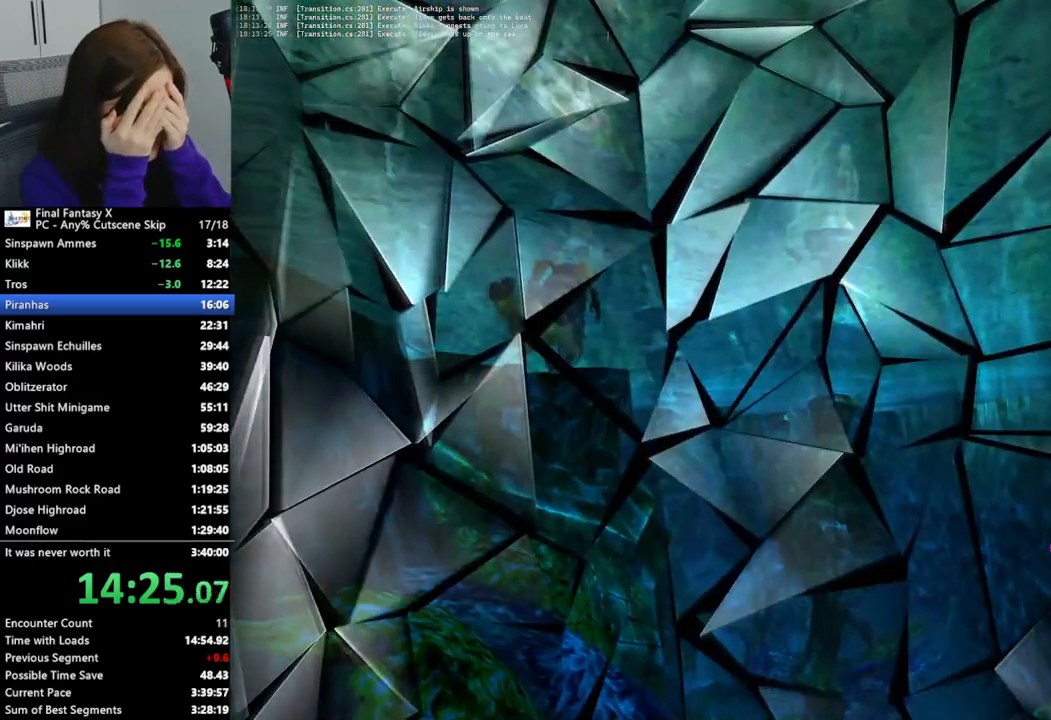
{"buttons": ["L2"], "left_stick": "center", "right_stick": "center", "events": [[133, "left_stick", "center"], [267, "L2", "down"]]}
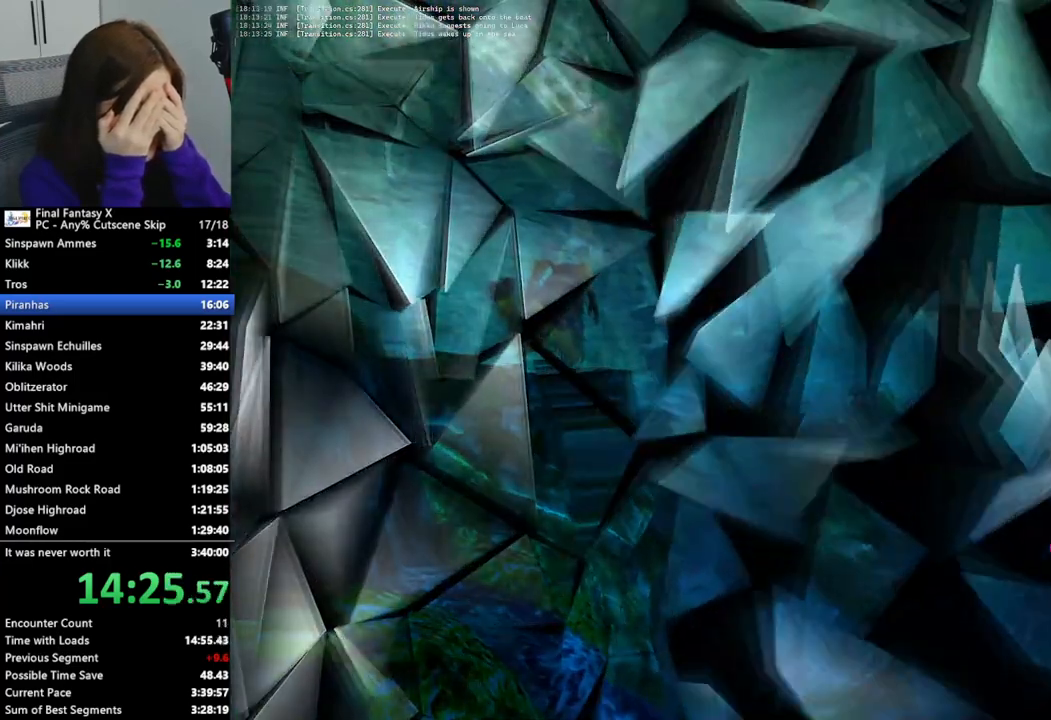
{"buttons": ["L2"], "left_stick": "center", "right_stick": "center", "events": []}
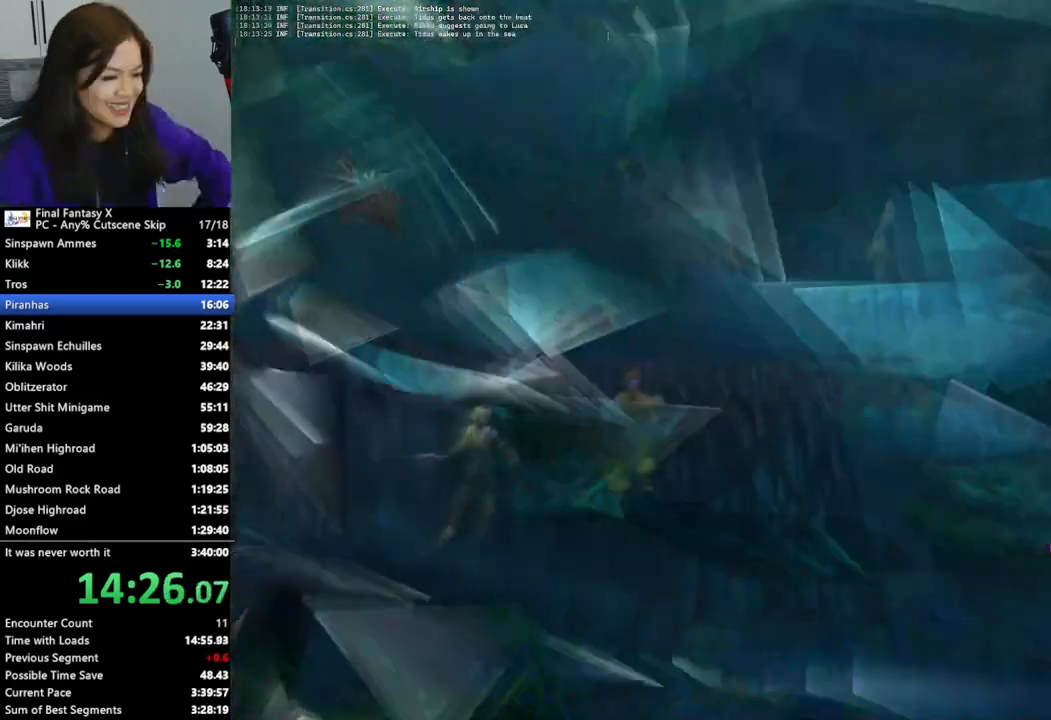
{"buttons": ["L2"], "left_stick": "center", "right_stick": "center", "events": []}
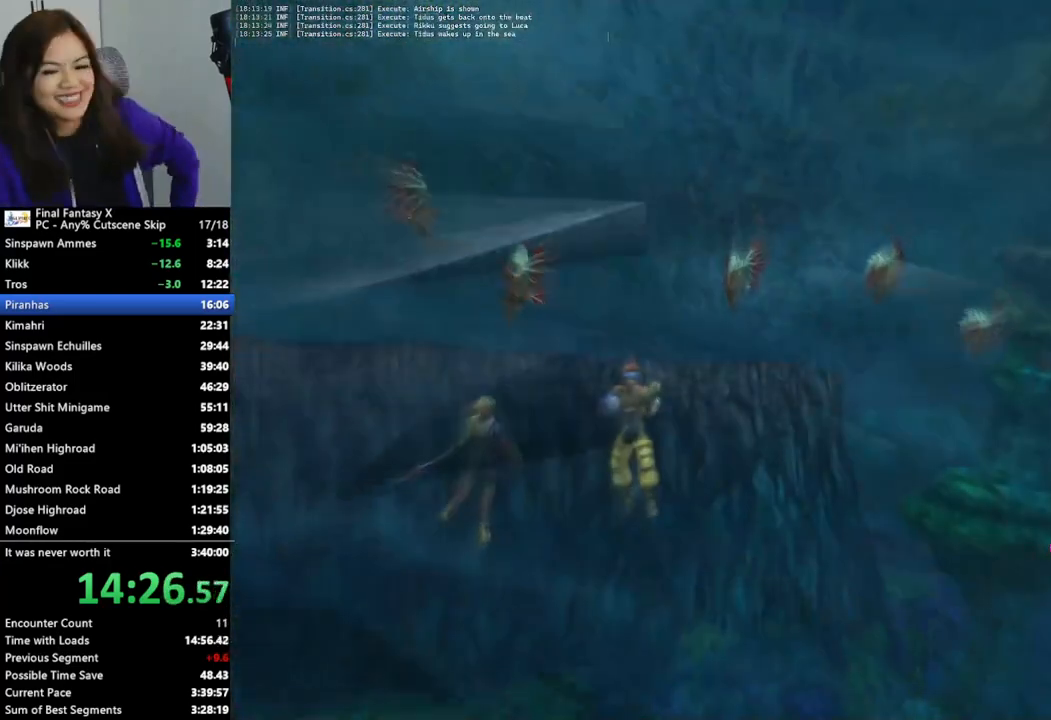
{"buttons": ["L2"], "left_stick": "center", "right_stick": "center", "events": []}
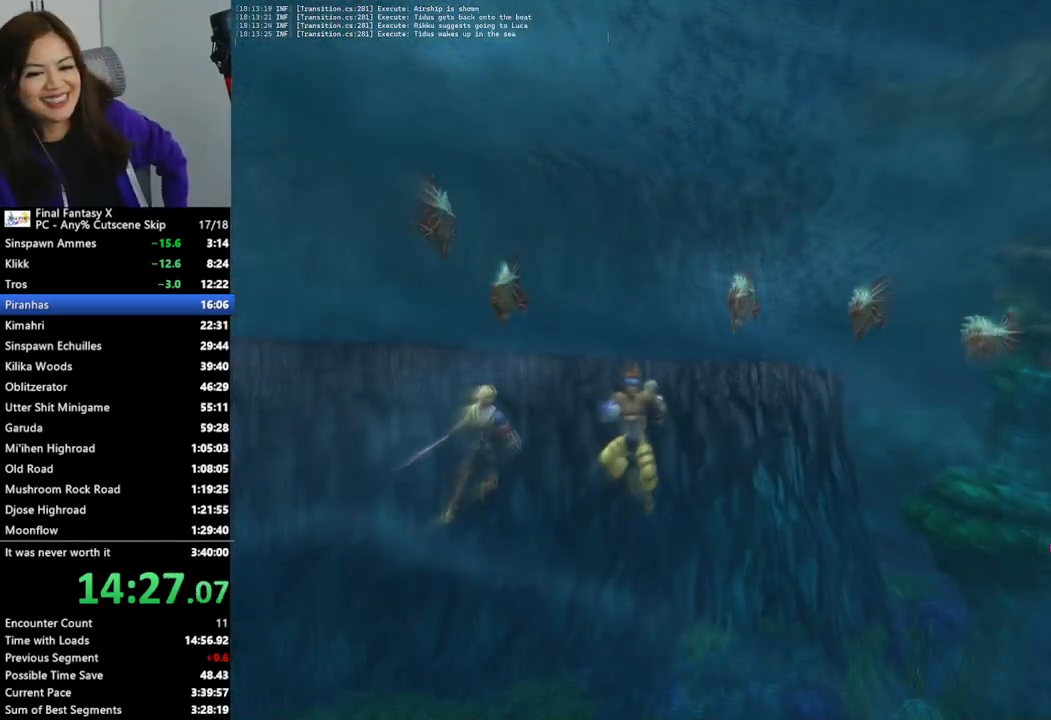
{"buttons": ["L2"], "left_stick": "center", "right_stick": "center", "events": []}
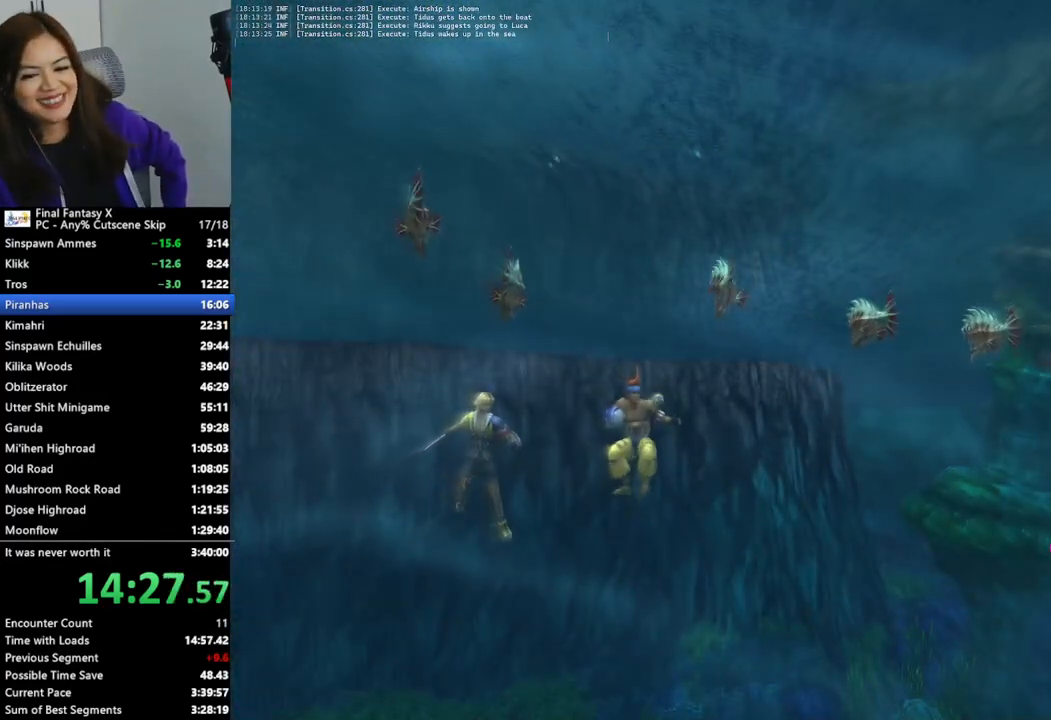
{"buttons": ["L2"], "left_stick": "center", "right_stick": "center", "events": []}
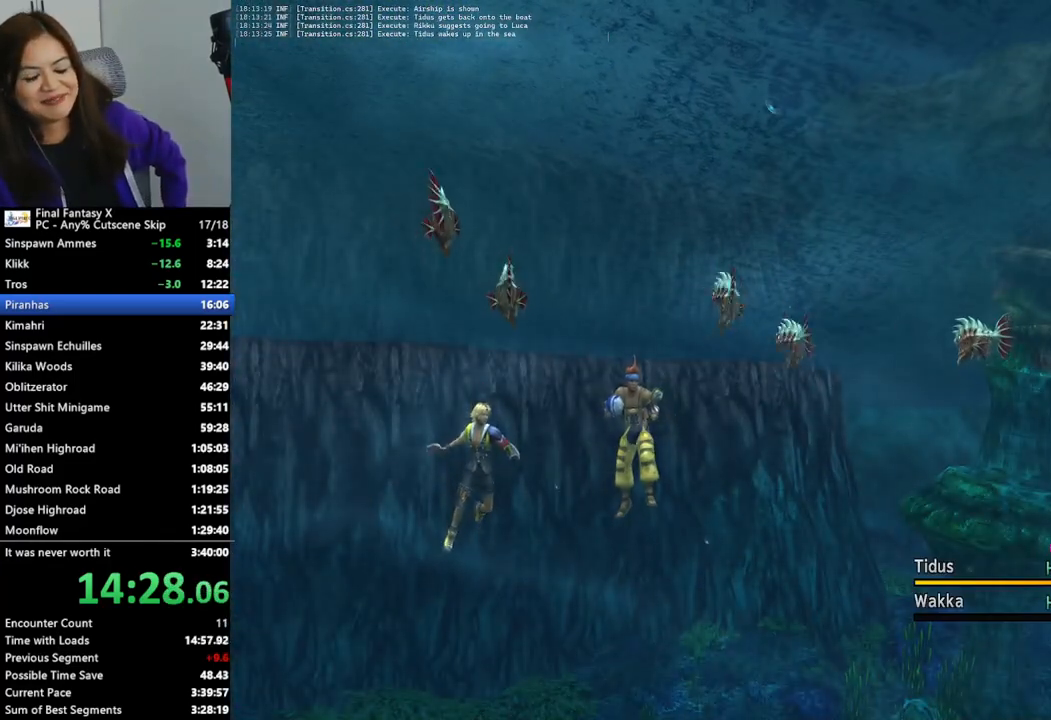
{"buttons": ["L2"], "left_stick": "center", "right_stick": "center", "events": []}
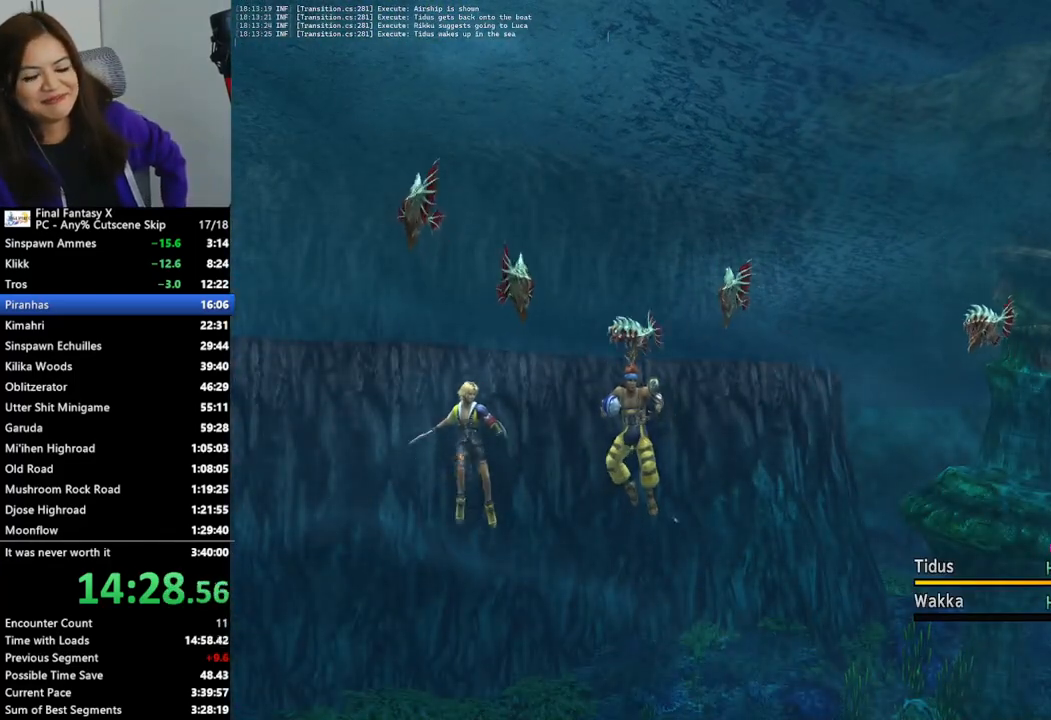
{"buttons": ["L2"], "left_stick": "center", "right_stick": "center", "events": []}
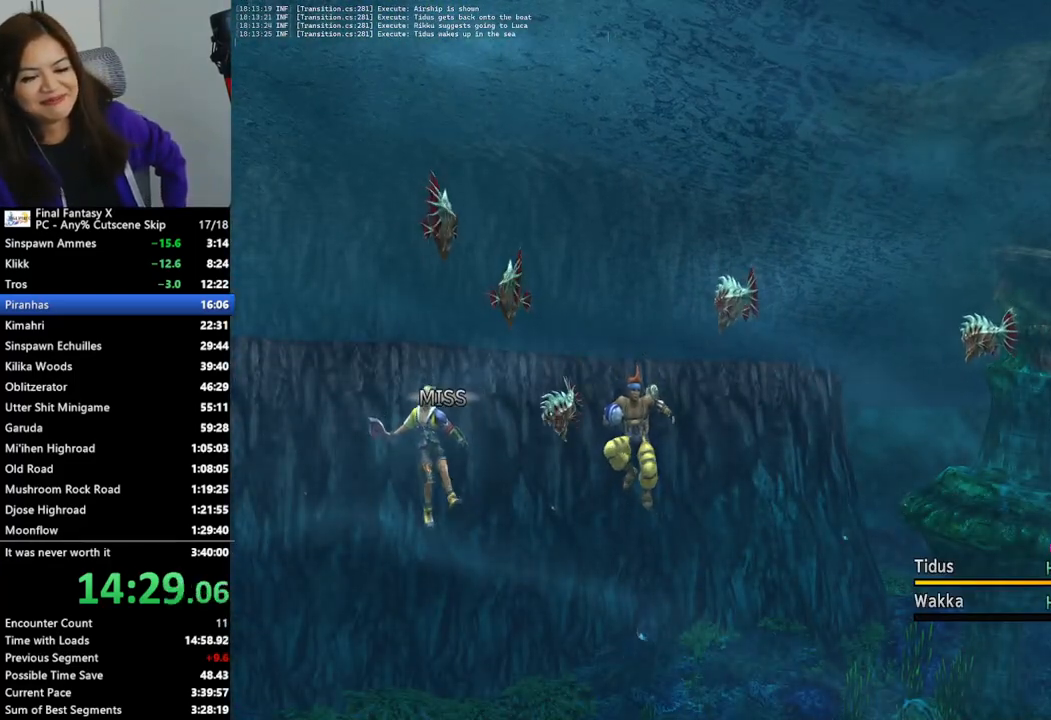
{"buttons": ["L2"], "left_stick": "center", "right_stick": "center", "events": []}
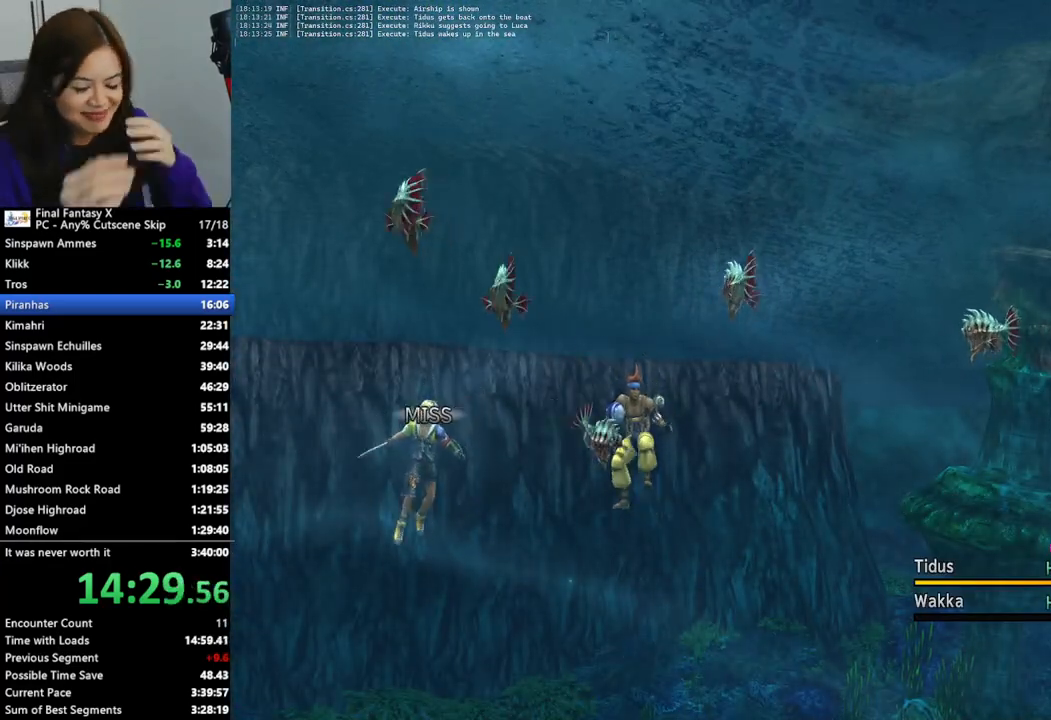
{"buttons": ["L2"], "left_stick": "center", "right_stick": "center", "events": []}
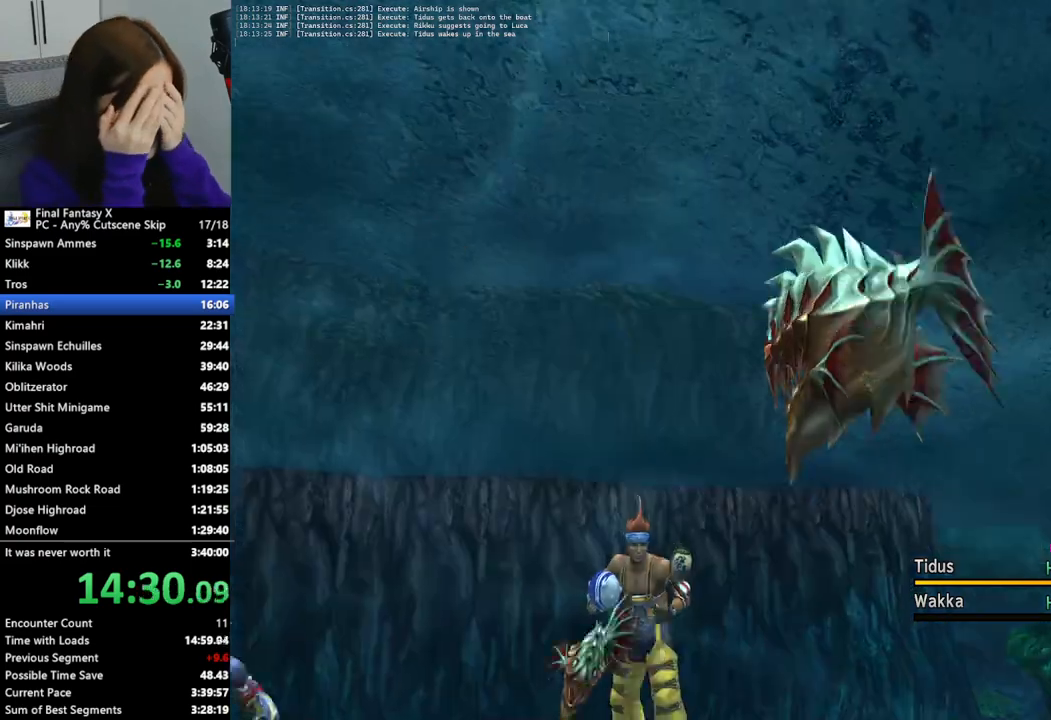
{"buttons": ["L2"], "left_stick": "center", "right_stick": "center", "events": []}
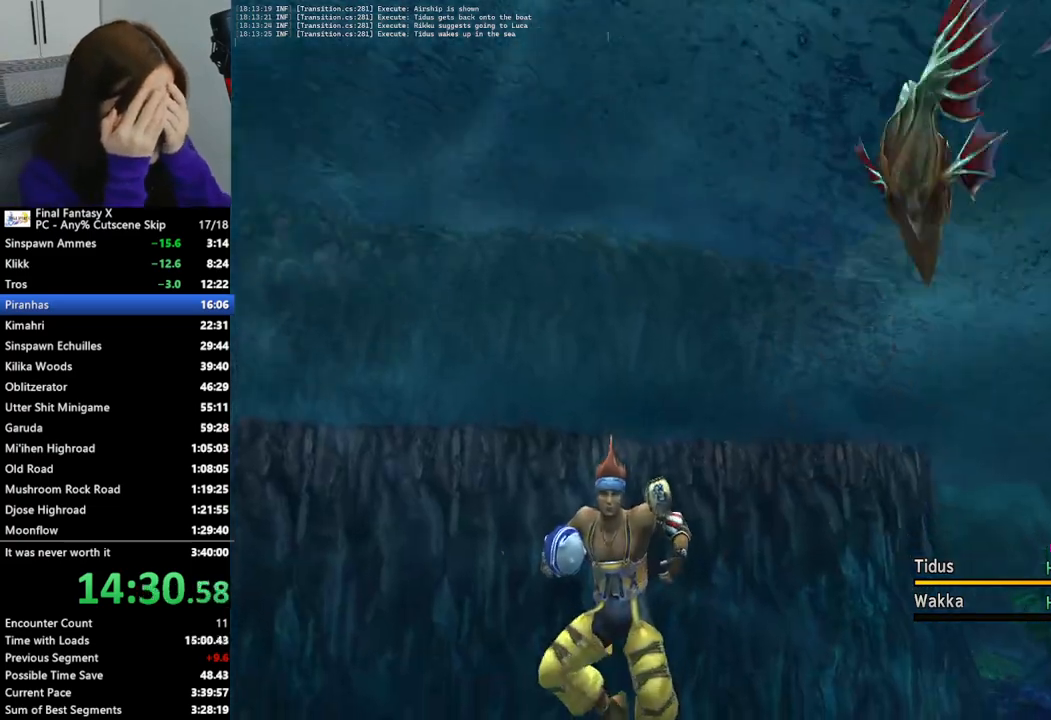
{"buttons": ["L2"], "left_stick": "center", "right_stick": "center", "events": []}
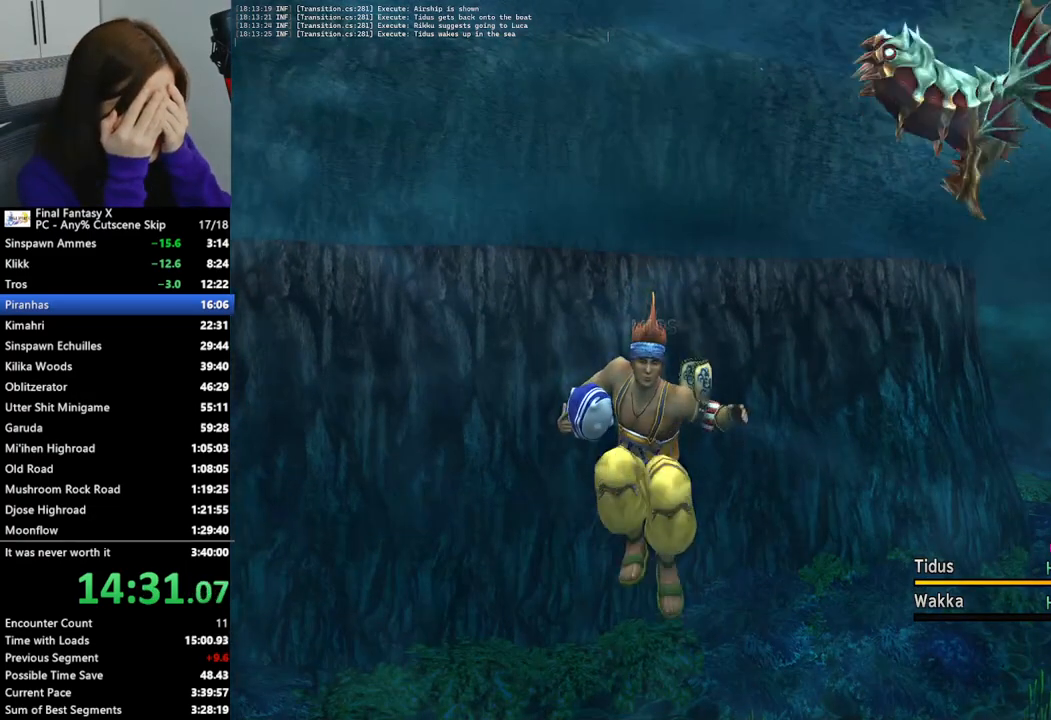
{"buttons": ["L2"], "left_stick": "center", "right_stick": "center", "events": []}
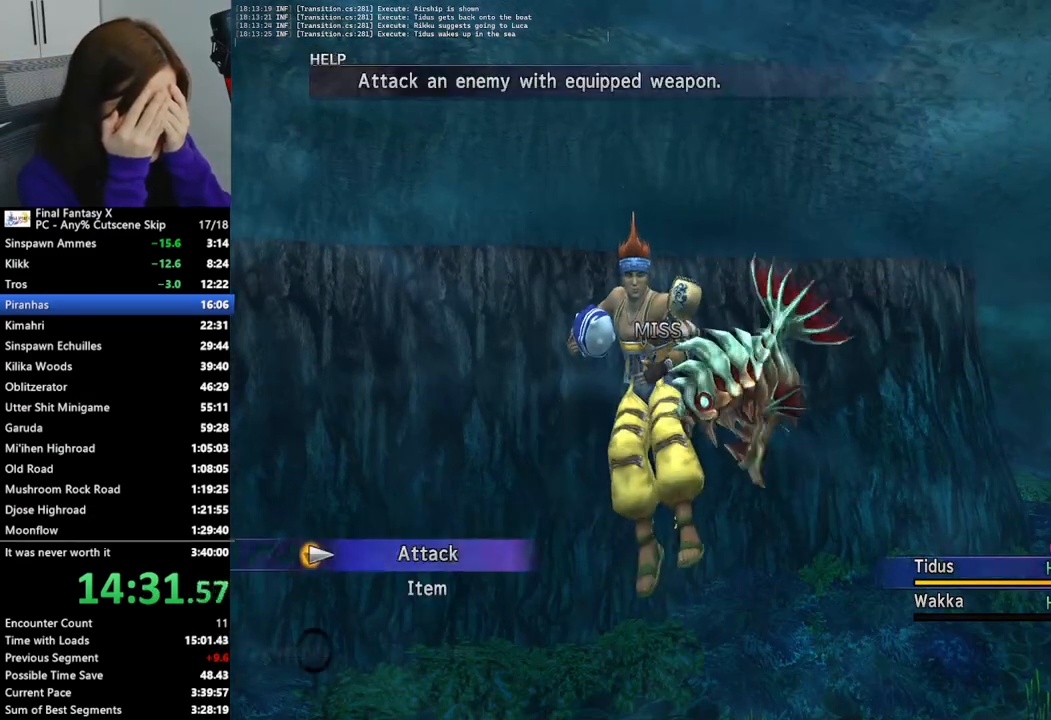
{"buttons": ["L2"], "left_stick": "center", "right_stick": "center", "events": []}
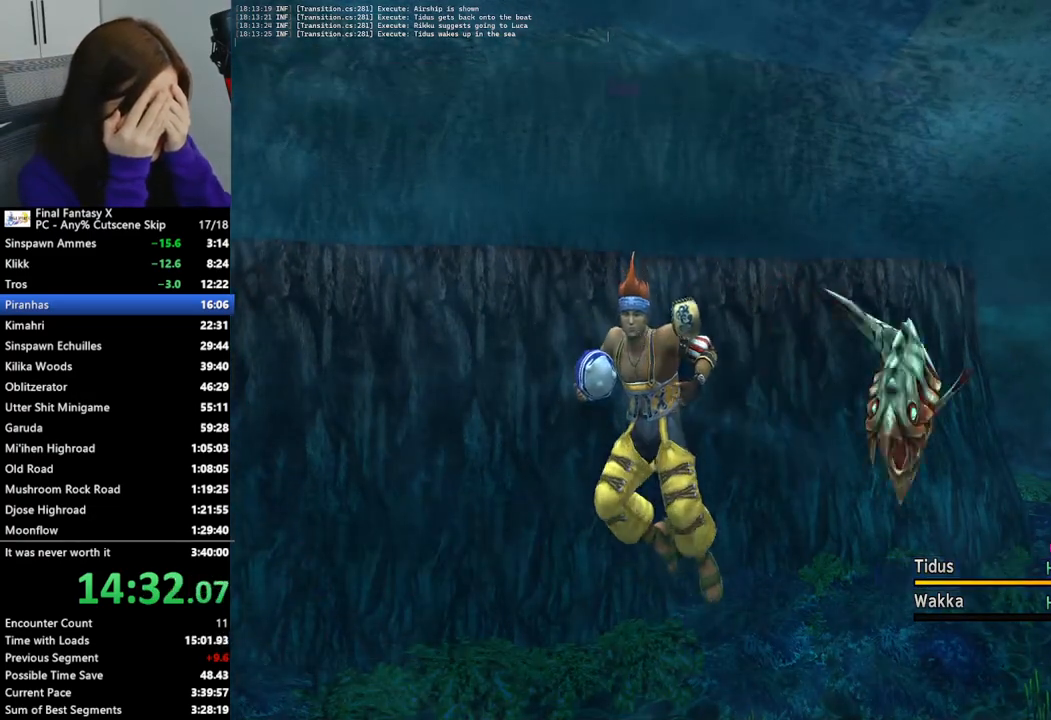
{"buttons": ["L2"], "left_stick": "center", "right_stick": "center", "events": []}
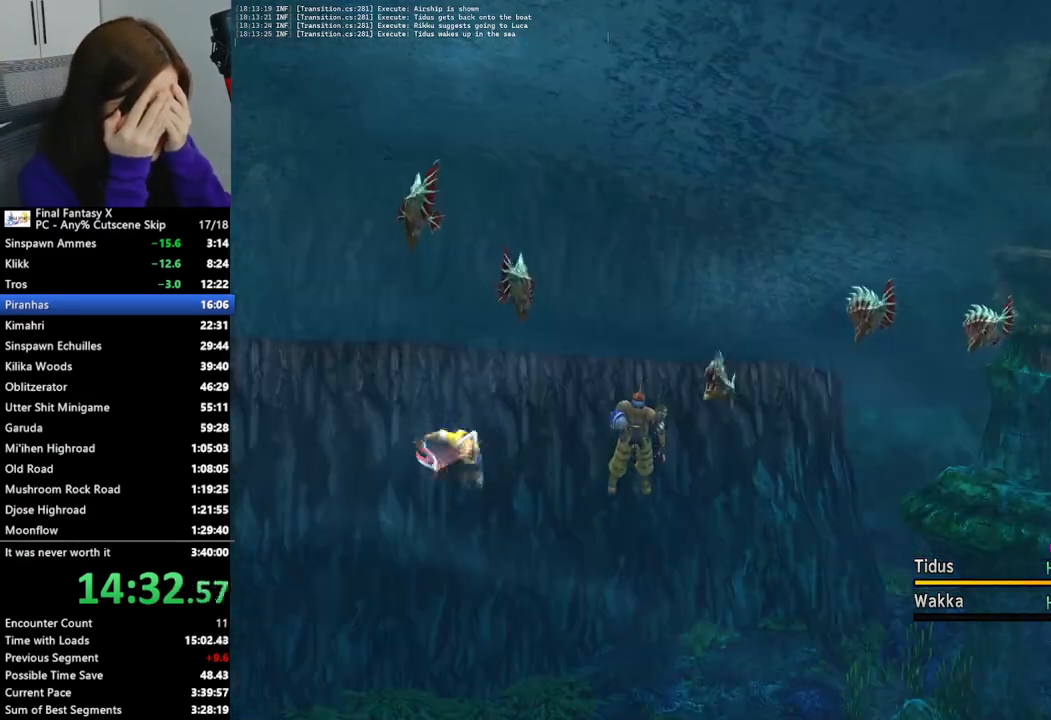
{"buttons": ["L2"], "left_stick": "center", "right_stick": "center", "events": []}
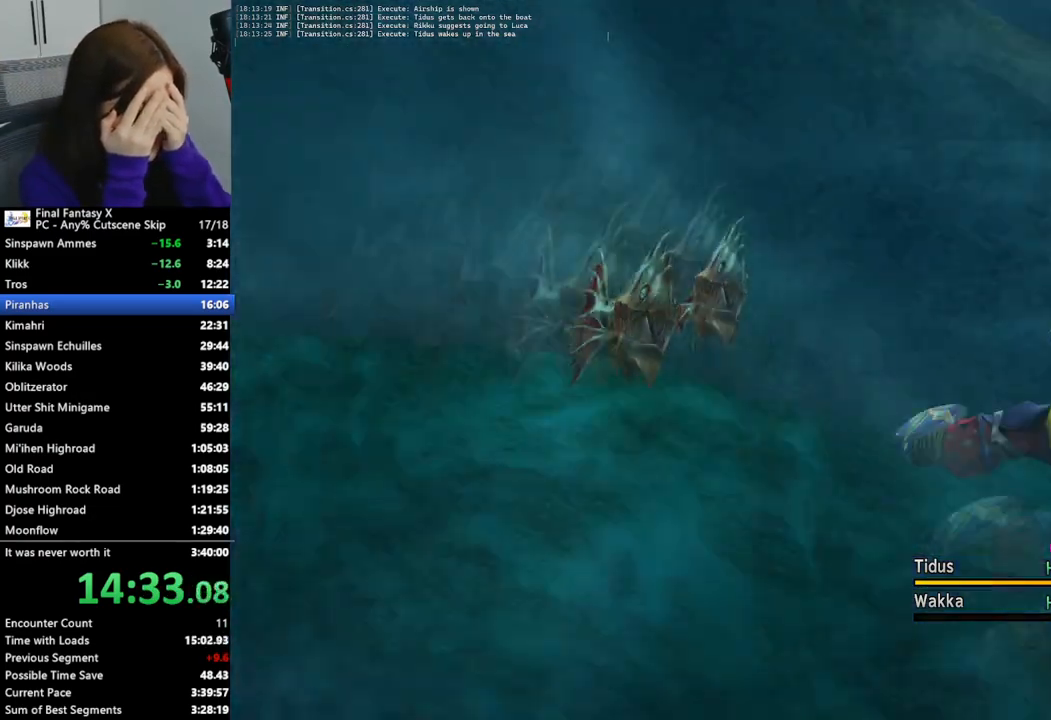
{"buttons": ["L2"], "left_stick": "center", "right_stick": "center", "events": []}
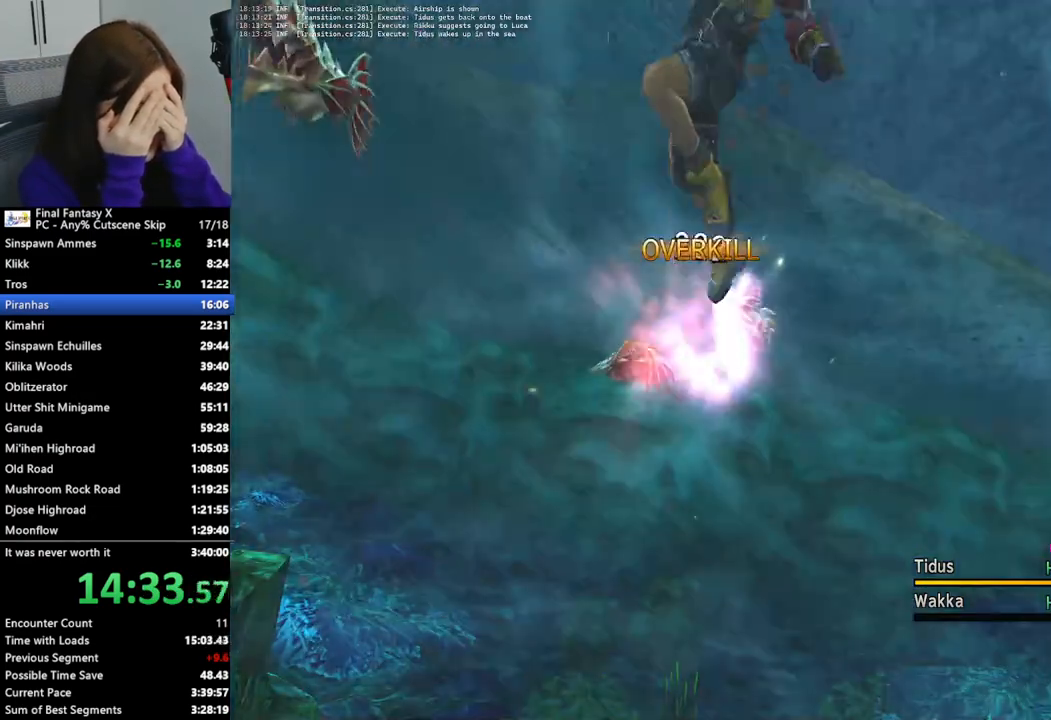
{"buttons": ["L2"], "left_stick": "center", "right_stick": "center", "events": []}
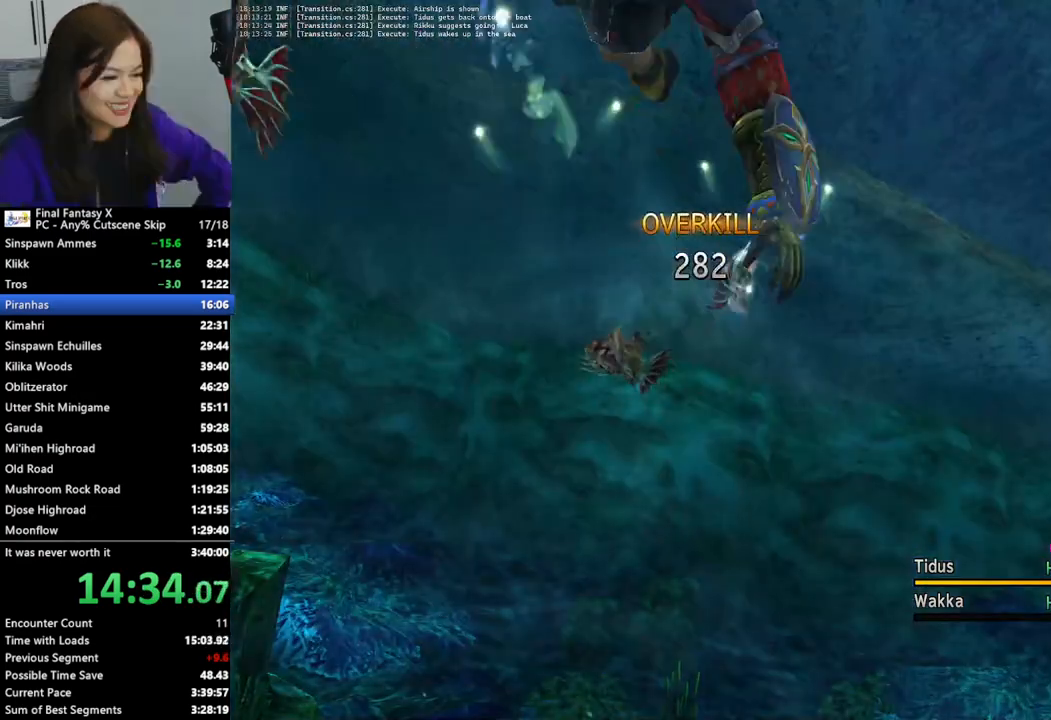
{"buttons": ["L2"], "left_stick": "center", "right_stick": "center", "events": []}
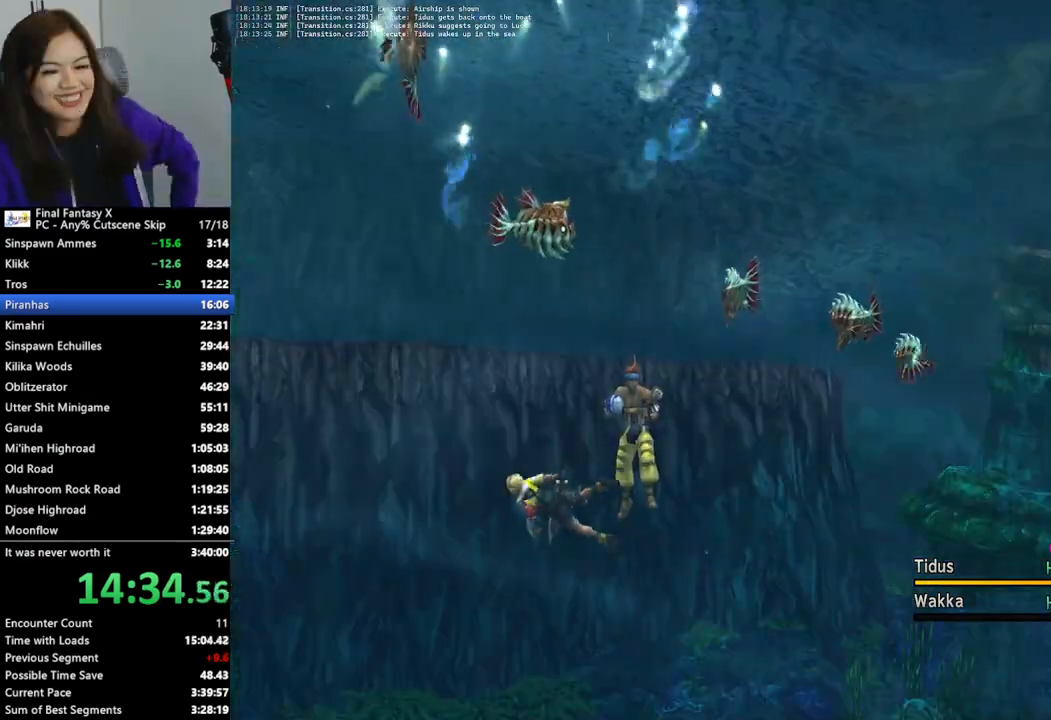
{"buttons": ["L2"], "left_stick": "center", "right_stick": "center", "events": []}
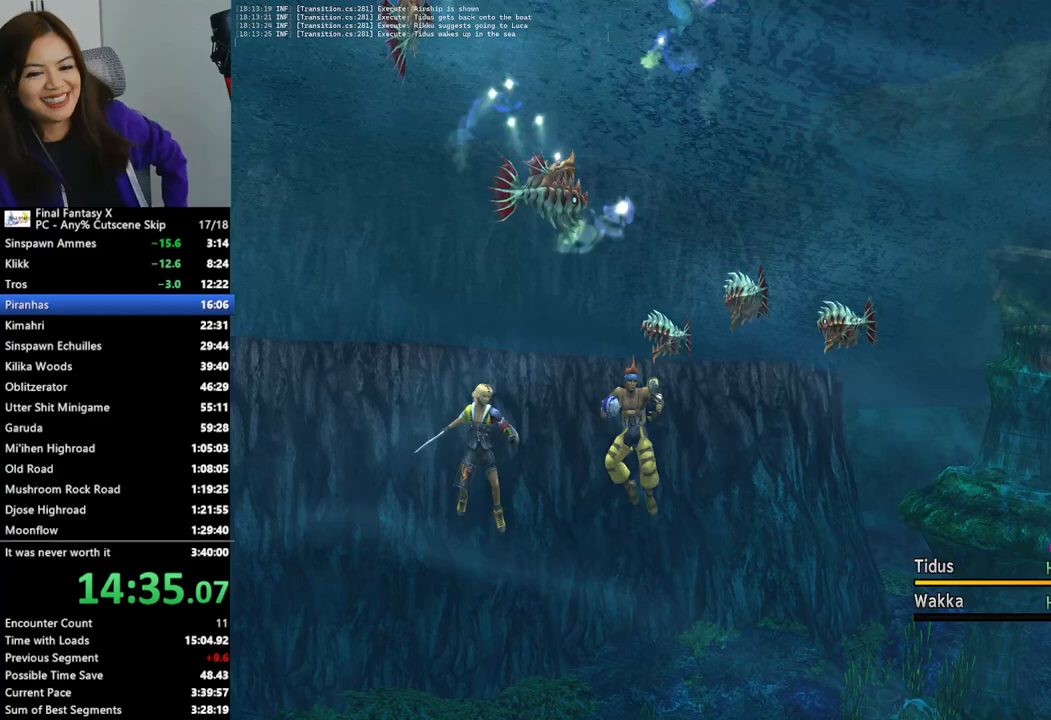
{"buttons": ["L2"], "left_stick": "center", "right_stick": "center", "events": []}
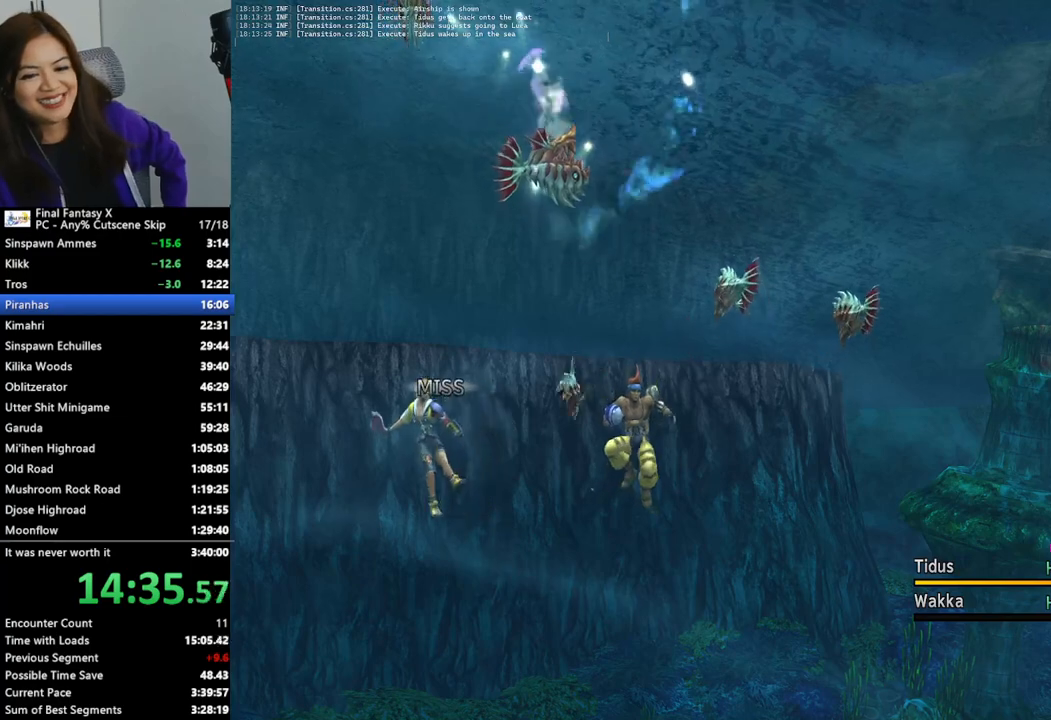
{"buttons": ["L2"], "left_stick": "center", "right_stick": "center", "events": []}